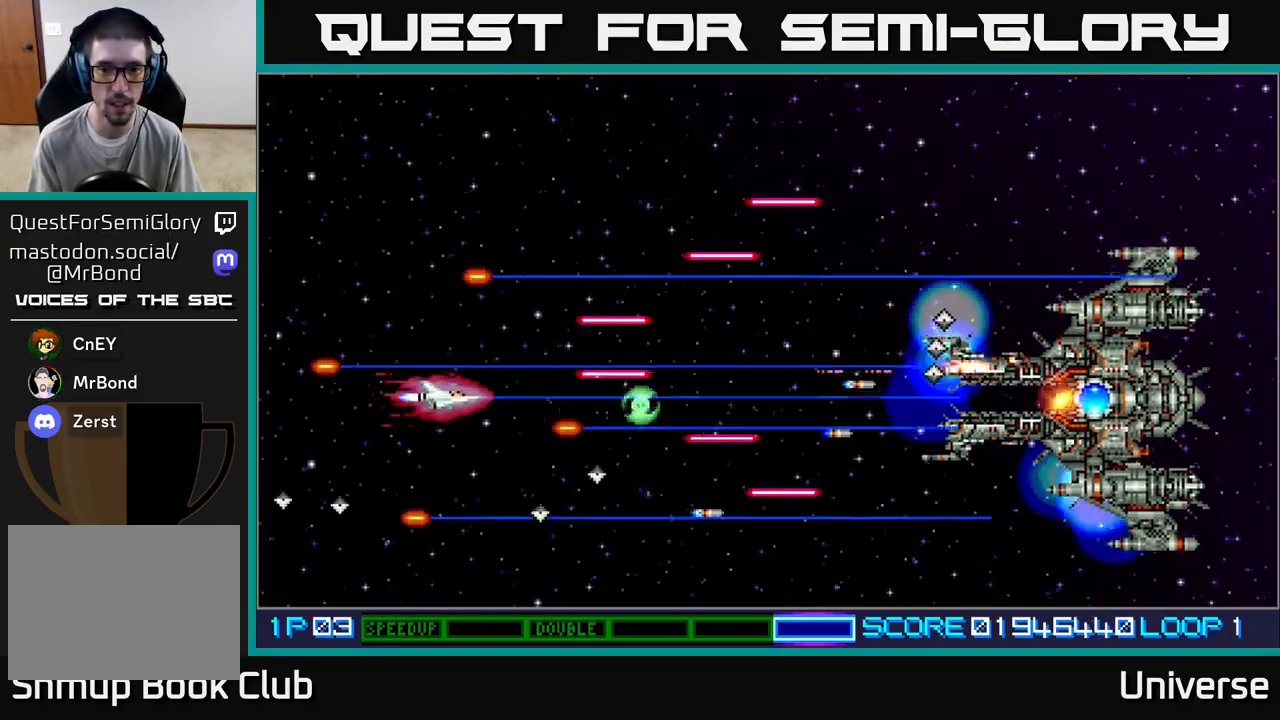
Gameplay with a controller (Xbox layout); each line is a JSON object with the inputs held at the frame after it. "events" lists button and stick changes between this image and that frame as [ms after this image, input, new state], when the widget could be followed in between. Not read: right_stick.
{"buttons": ["A", "DPAD_DOWN", "DPAD_RIGHT"], "left_stick": "center", "events": [[83, "DPAD_DOWN", "up"], [133, "DPAD_UP", "down"], [450, "DPAD_LEFT", "up"], [483, "DPAD_DOWN", "down"], [483, "DPAD_RIGHT", "down"], [483, "DPAD_UP", "up"]]}
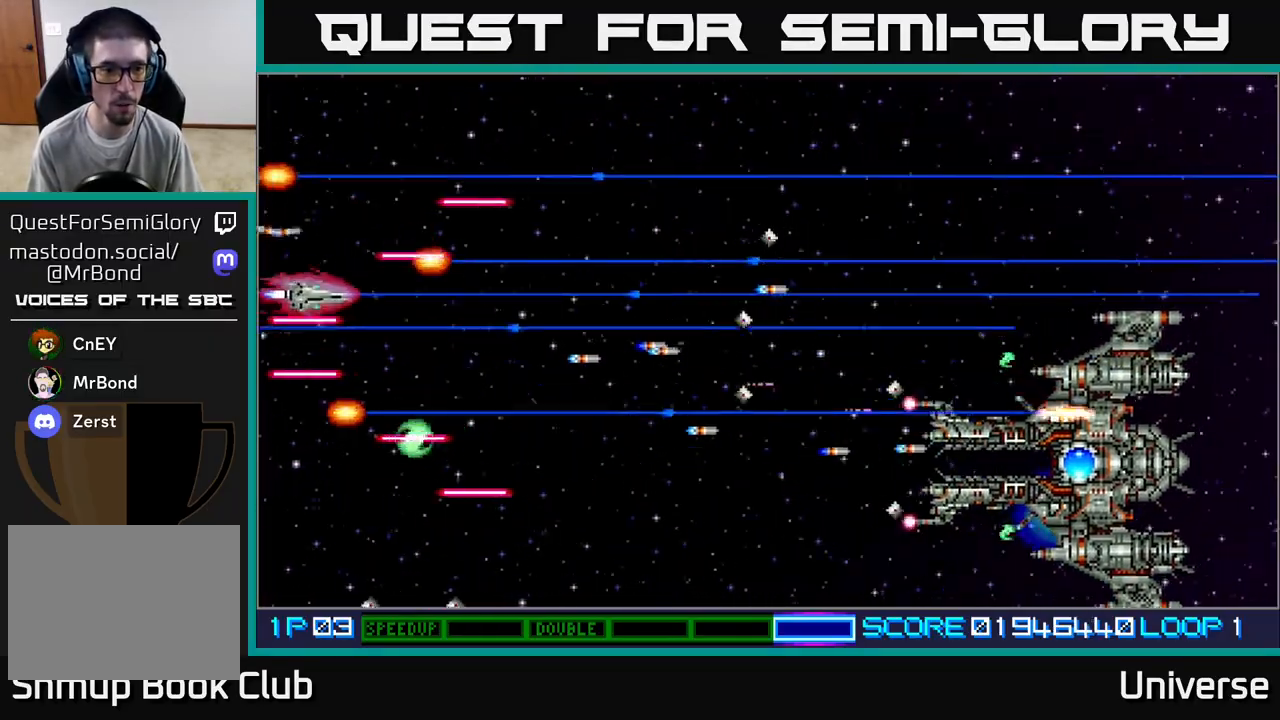
{"buttons": ["A", "DPAD_UP", "DPAD_LEFT"], "left_stick": "center", "events": [[100, "DPAD_DOWN", "up"], [200, "DPAD_DOWN", "down"], [400, "DPAD_DOWN", "up"], [417, "DPAD_RIGHT", "up"], [417, "DPAD_UP", "down"], [450, "DPAD_LEFT", "down"]]}
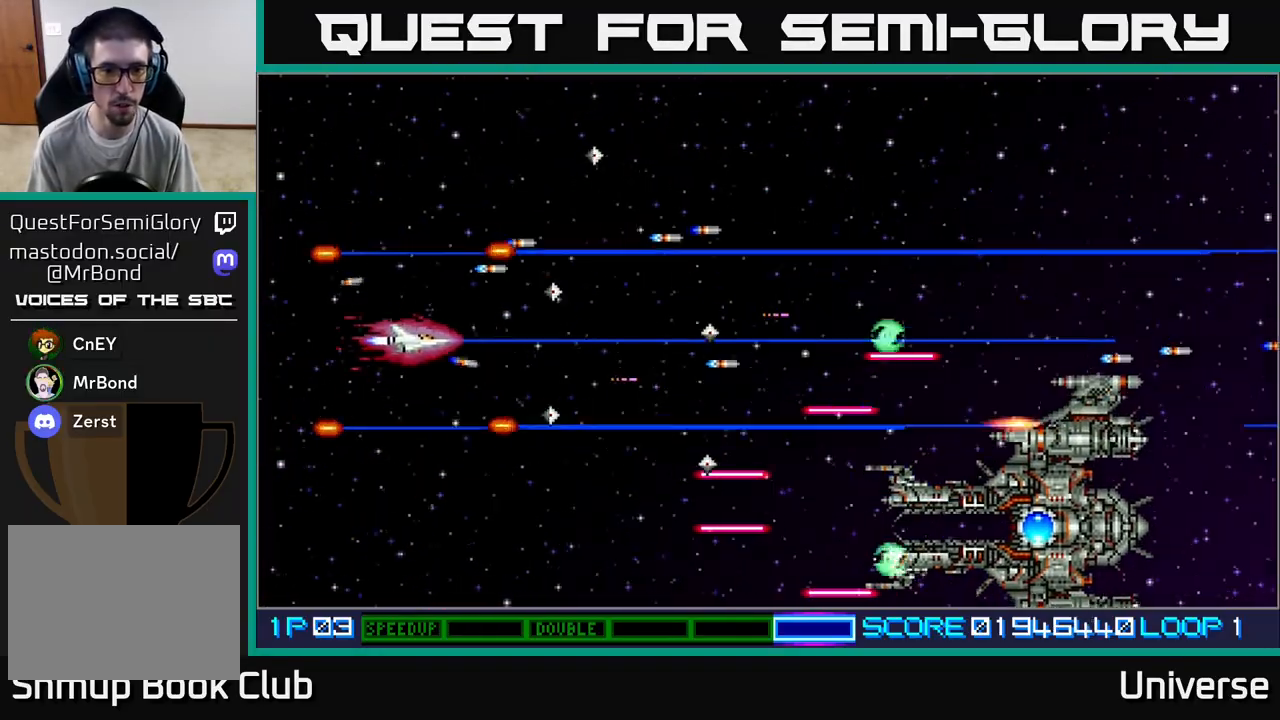
{"buttons": ["A", "DPAD_UP"], "left_stick": "center"}
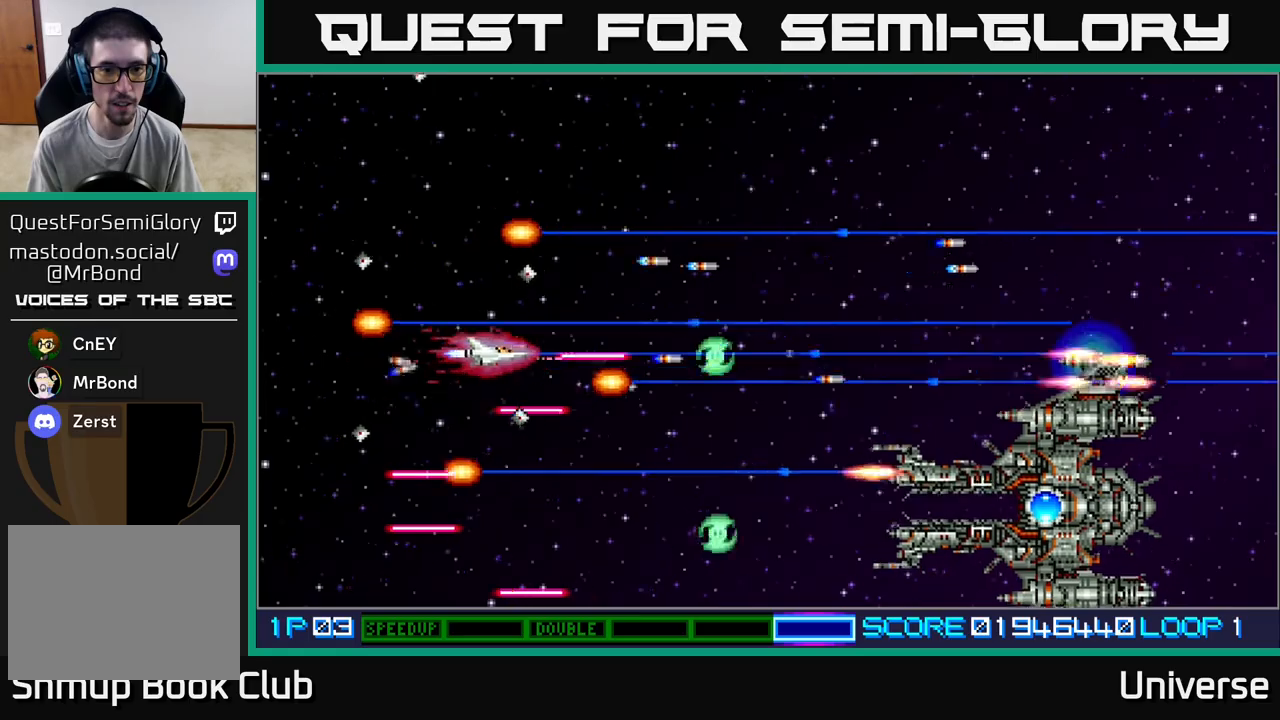
{"buttons": ["A", "DPAD_DOWN"], "left_stick": "center", "events": [[33, "DPAD_LEFT", "down"], [117, "DPAD_LEFT", "up"], [133, "DPAD_RIGHT", "down"], [133, "DPAD_UP", "up"], [217, "DPAD_UP", "down"], [367, "DPAD_UP", "up"], [417, "DPAD_DOWN", "down"], [500, "DPAD_RIGHT", "up"]]}
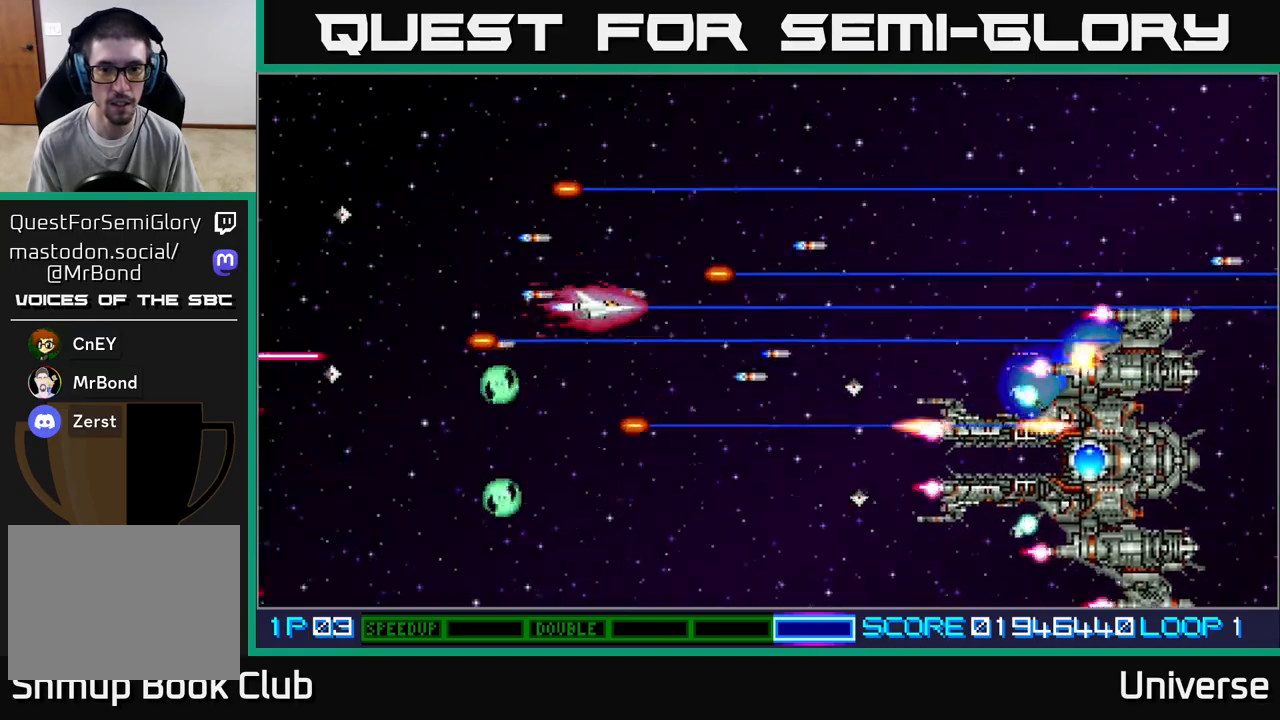
{"buttons": ["A", "DPAD_UP"], "left_stick": "center", "events": [[83, "DPAD_RIGHT", "down"], [167, "DPAD_RIGHT", "up"], [200, "DPAD_LEFT", "down"], [217, "DPAD_DOWN", "up"], [250, "DPAD_UP", "down"], [500, "DPAD_LEFT", "up"]]}
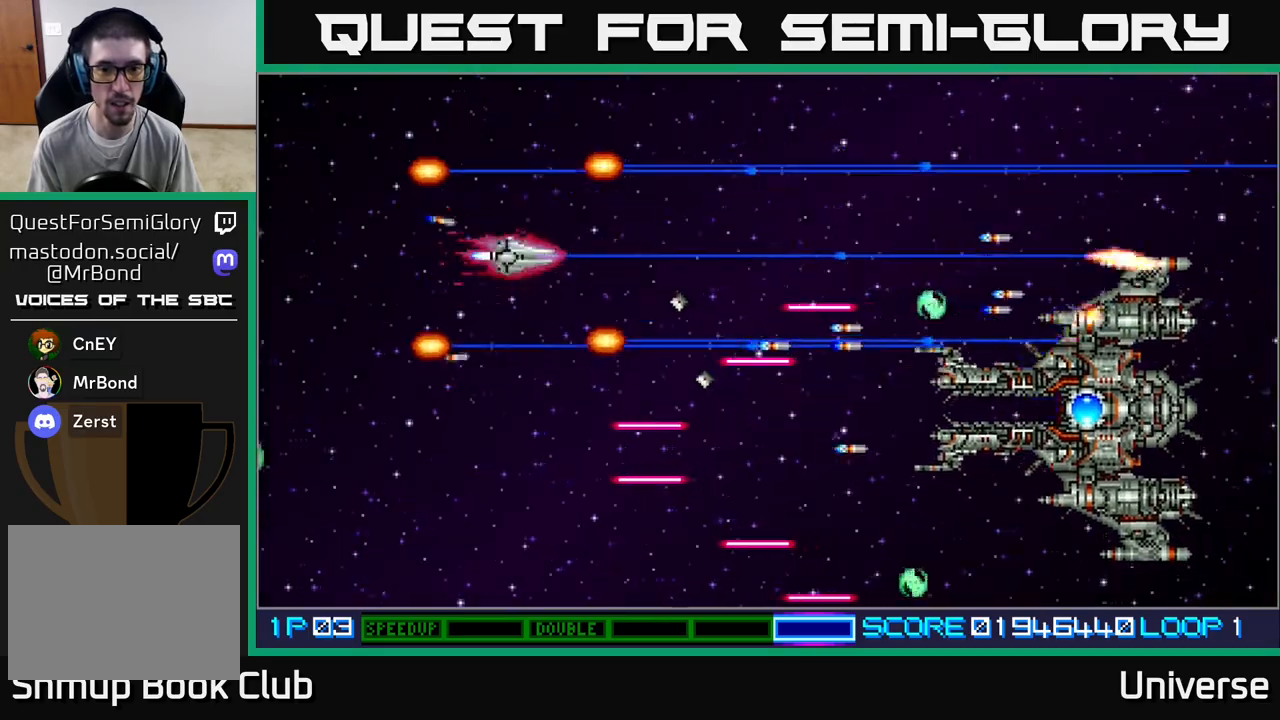
{"buttons": ["A", "DPAD_DOWN", "DPAD_RIGHT"], "left_stick": "center", "events": [[50, "DPAD_RIGHT", "down"], [217, "DPAD_RIGHT", "up"], [317, "DPAD_RIGHT", "down"], [350, "DPAD_UP", "up"], [383, "DPAD_DOWN", "down"], [450, "DPAD_RIGHT", "up"], [467, "DPAD_RIGHT", "down"]]}
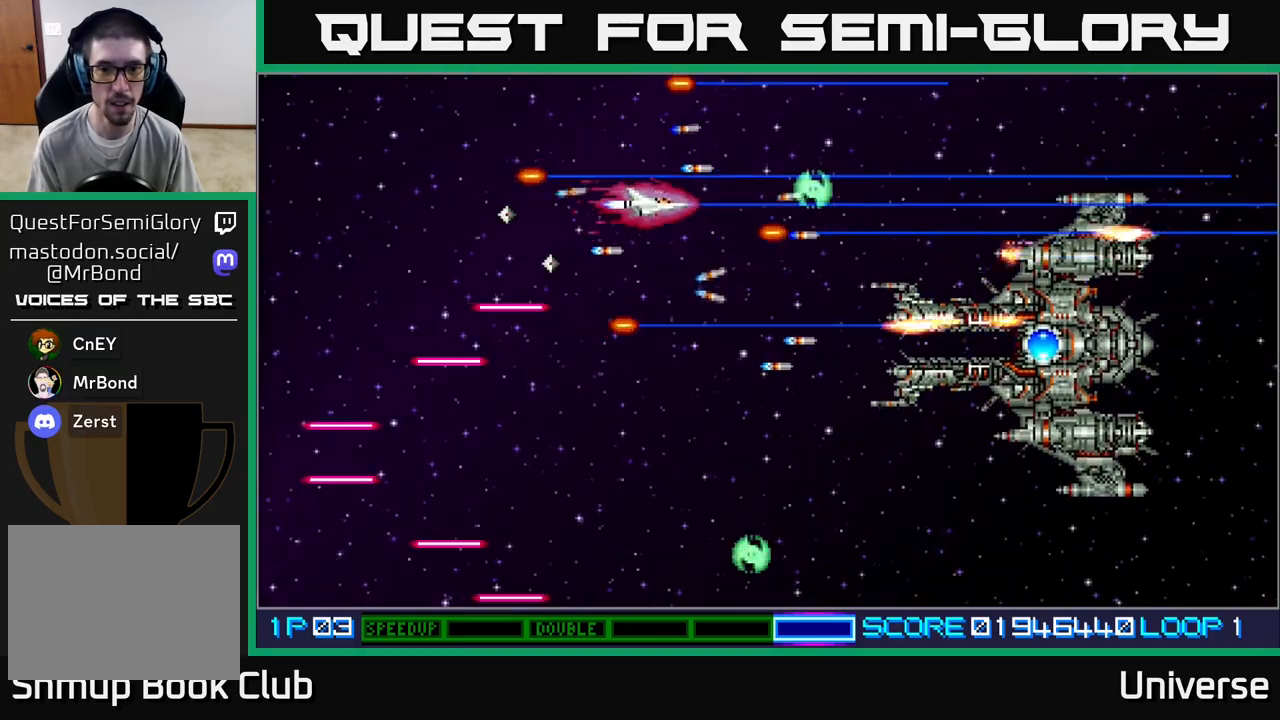
{"buttons": ["A", "DPAD_LEFT"], "left_stick": "center", "events": [[100, "DPAD_RIGHT", "up"], [267, "DPAD_LEFT", "down"], [300, "DPAD_DOWN", "up"]]}
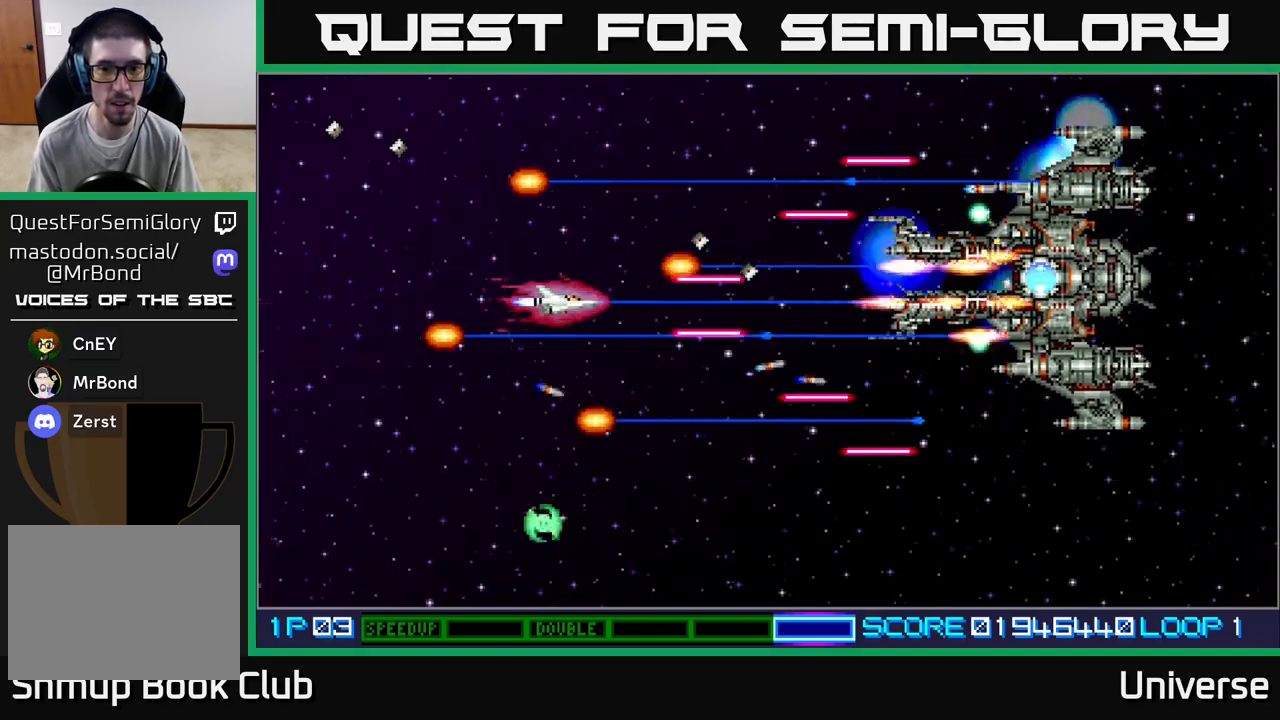
{"buttons": ["A", "DPAD_LEFT"], "left_stick": "center", "events": [[167, "DPAD_UP", "down"], [250, "DPAD_UP", "up"], [283, "DPAD_DOWN", "down"], [367, "DPAD_DOWN", "up"], [450, "DPAD_UP", "down"], [500, "DPAD_UP", "up"]]}
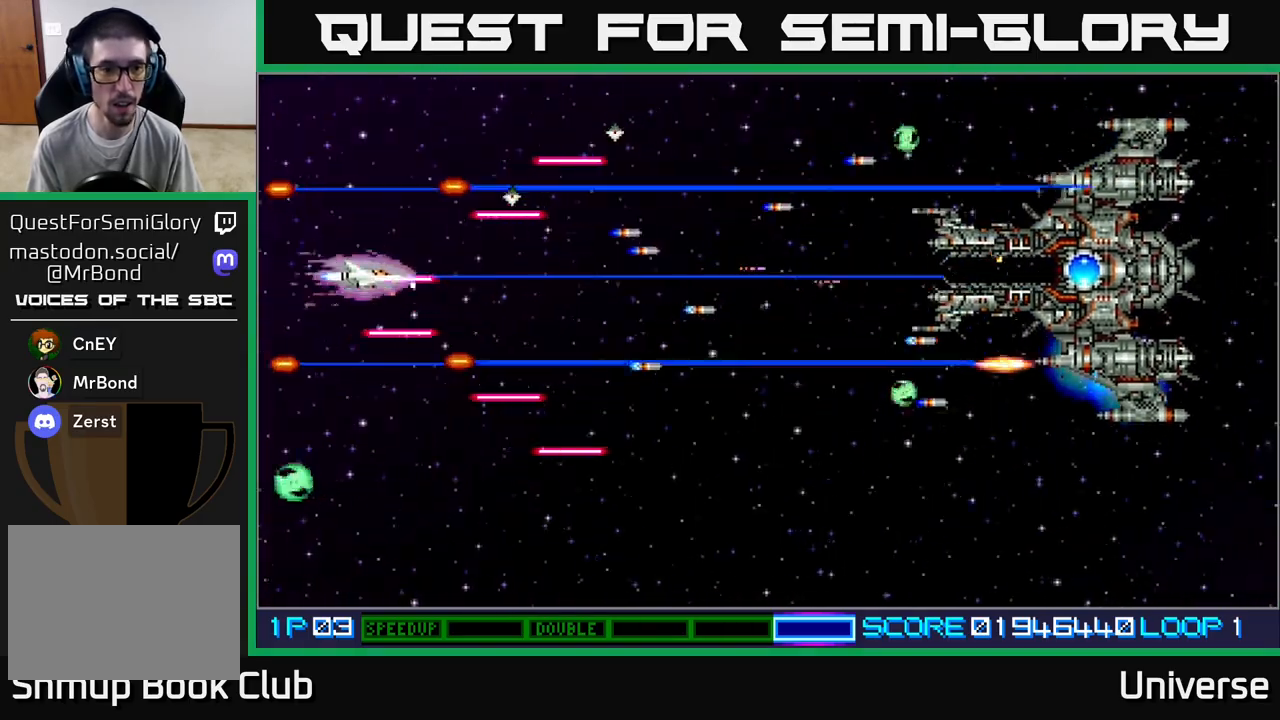
{"buttons": ["A", "DPAD_DOWN", "DPAD_RIGHT"], "left_stick": "center", "events": [[17, "DPAD_DOWN", "down"], [100, "DPAD_LEFT", "up"], [167, "DPAD_LEFT", "down"], [183, "DPAD_DOWN", "up"], [183, "DPAD_UP", "down"], [250, "DPAD_LEFT", "up"], [300, "DPAD_RIGHT", "down"], [300, "DPAD_UP", "up"], [317, "DPAD_DOWN", "down"]]}
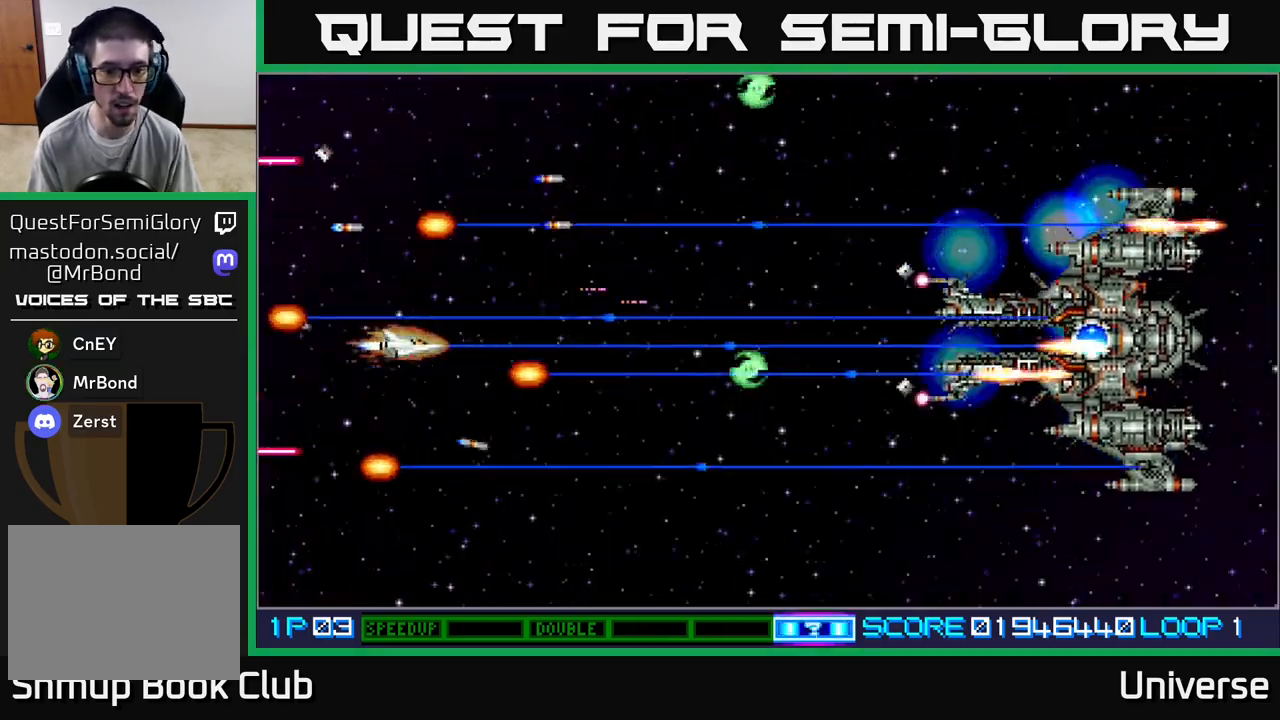
{"buttons": ["A", "DPAD_DOWN", "DPAD_RIGHT"], "left_stick": "center"}
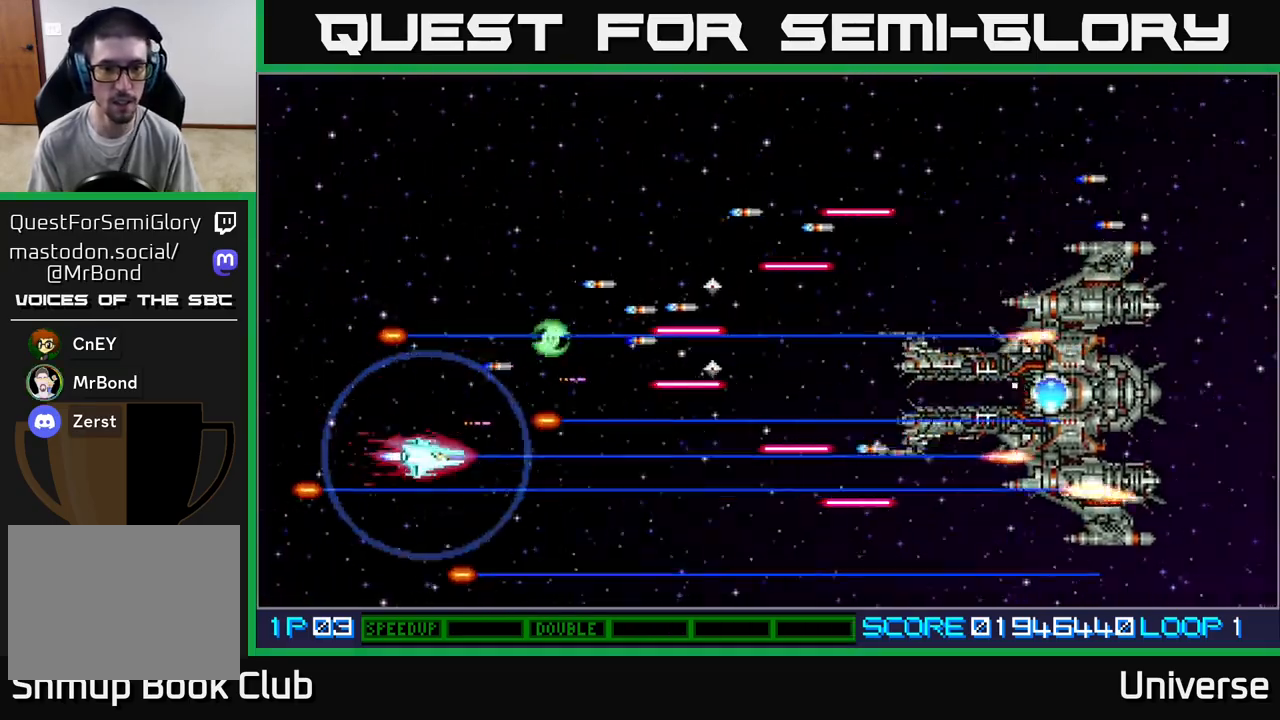
{"buttons": ["A", "DPAD_DOWN"], "left_stick": "center", "events": [[117, "DPAD_DOWN", "up"], [117, "DPAD_RIGHT", "up"], [300, "DPAD_DOWN", "down"], [333, "DPAD_LEFT", "down"], [500, "DPAD_LEFT", "up"]]}
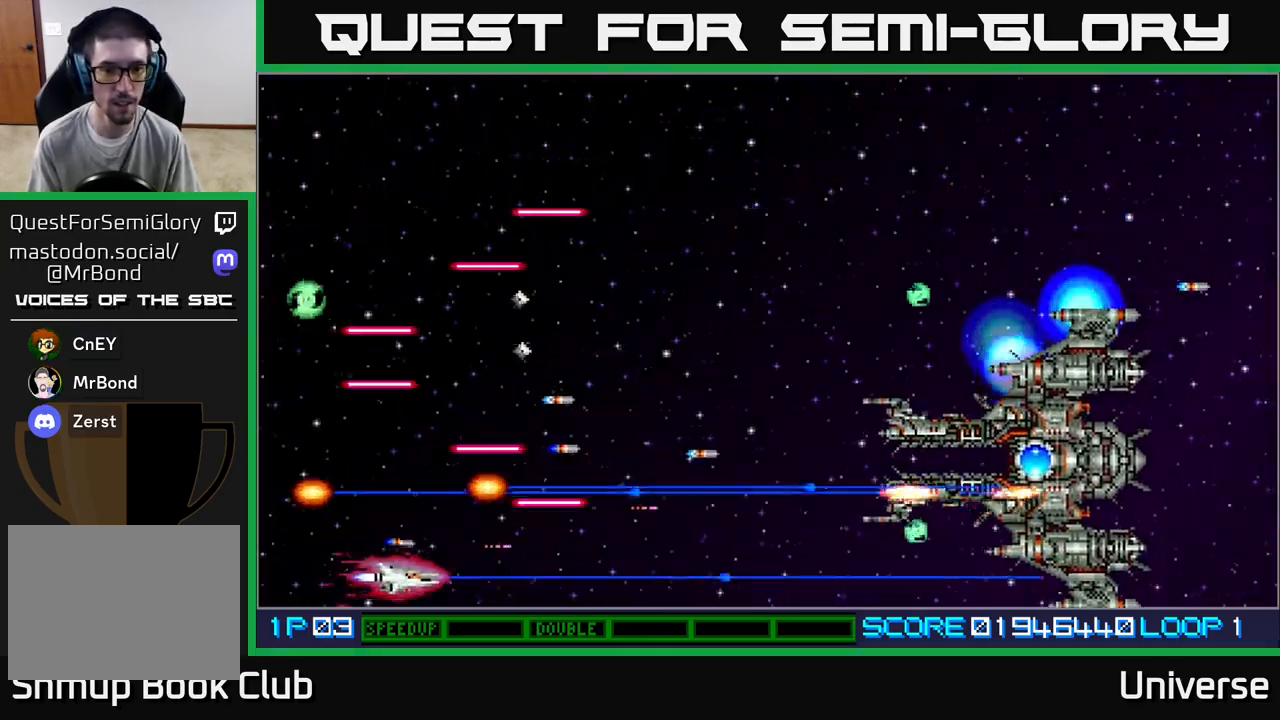
{"buttons": ["A", "DPAD_LEFT"], "left_stick": "center"}
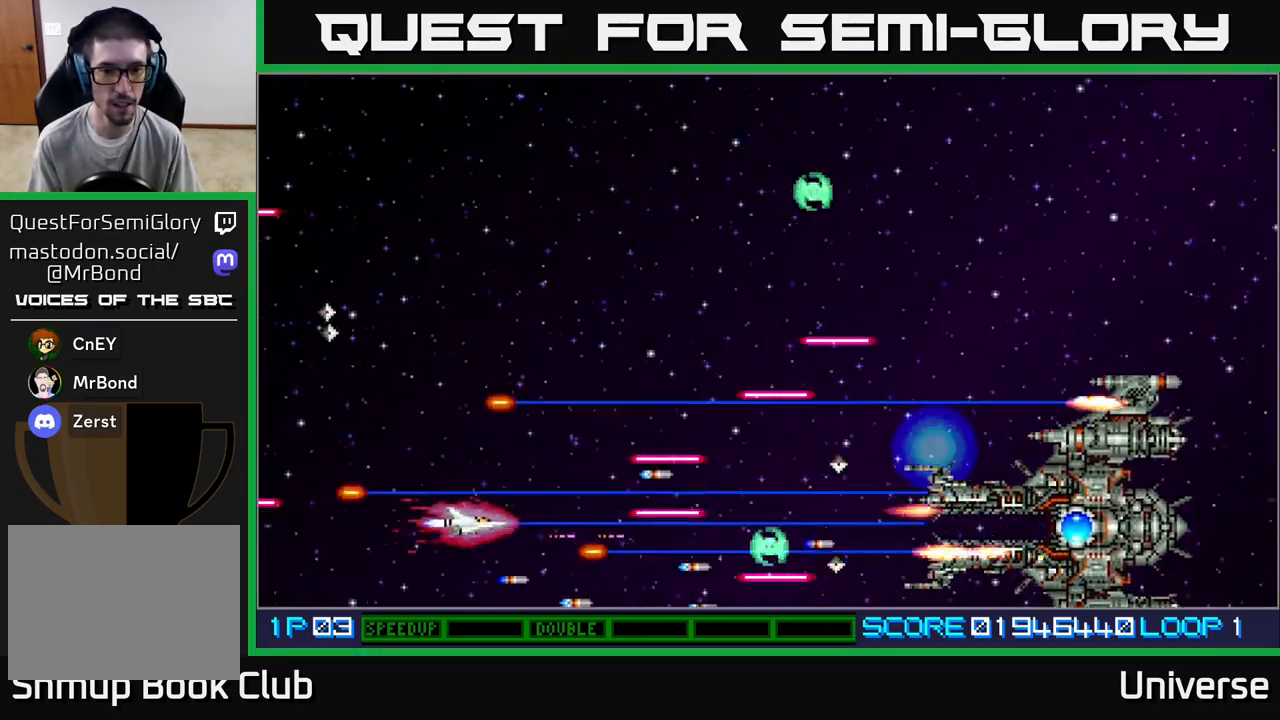
{"buttons": ["A", "DPAD_UP"], "left_stick": "center", "events": [[17, "DPAD_UP", "down"], [333, "DPAD_LEFT", "up"], [400, "DPAD_RIGHT", "down"], [483, "DPAD_RIGHT", "up"]]}
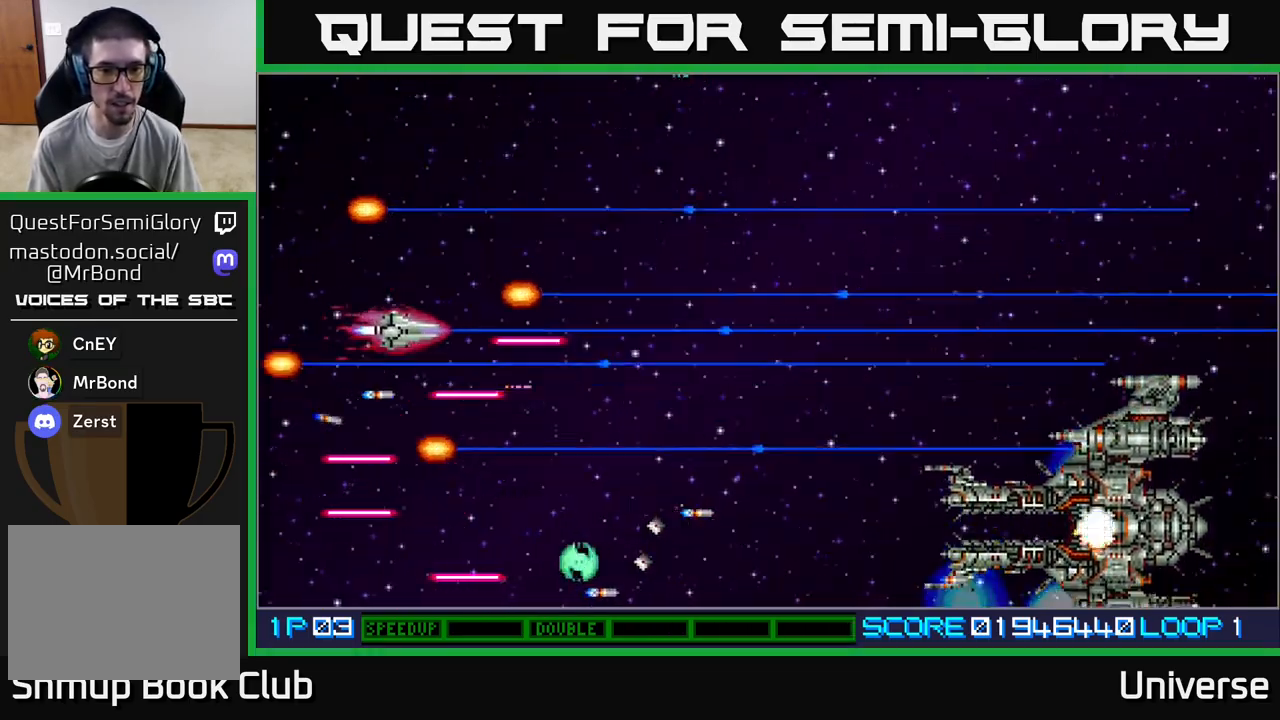
{"buttons": ["A", "DPAD_DOWN"], "left_stick": "center", "events": [[100, "DPAD_RIGHT", "down"], [233, "DPAD_UP", "up"], [267, "DPAD_DOWN", "down"], [333, "DPAD_RIGHT", "up"]]}
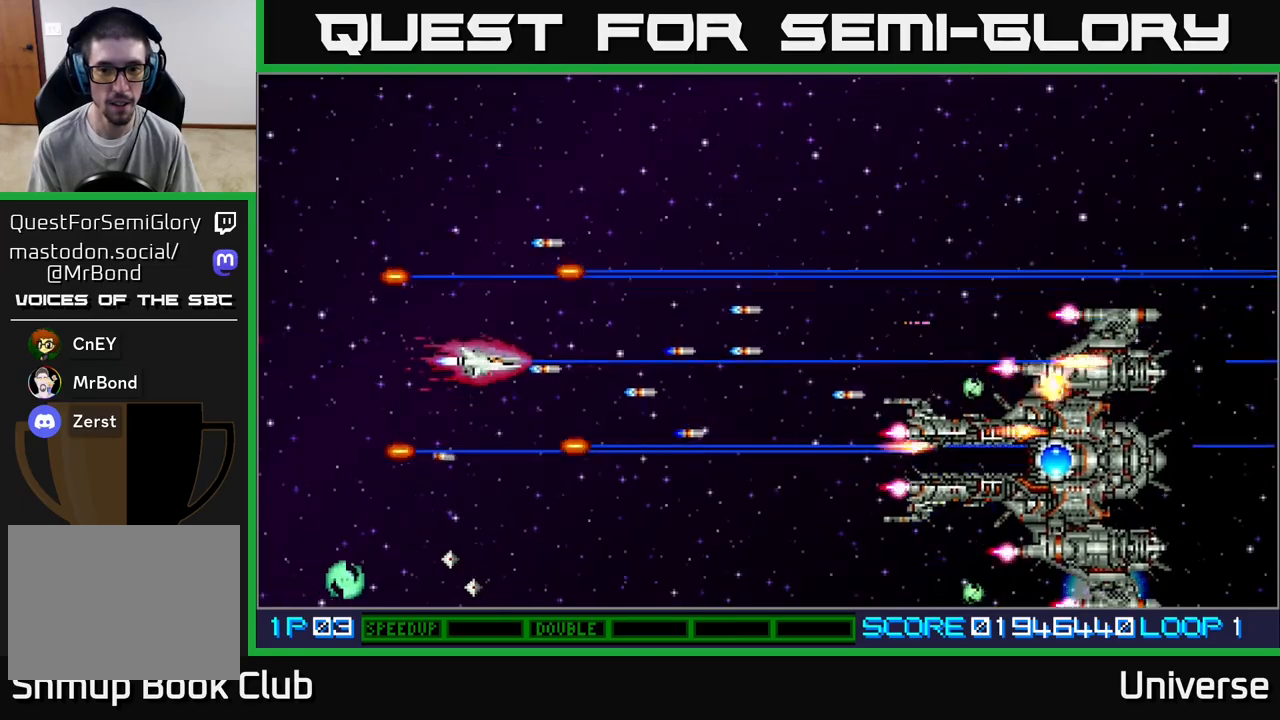
{"buttons": ["A", "DPAD_LEFT"], "left_stick": "center", "events": [[183, "DPAD_DOWN", "up"], [200, "DPAD_LEFT", "down"], [367, "DPAD_UP", "down"], [500, "DPAD_UP", "up"]]}
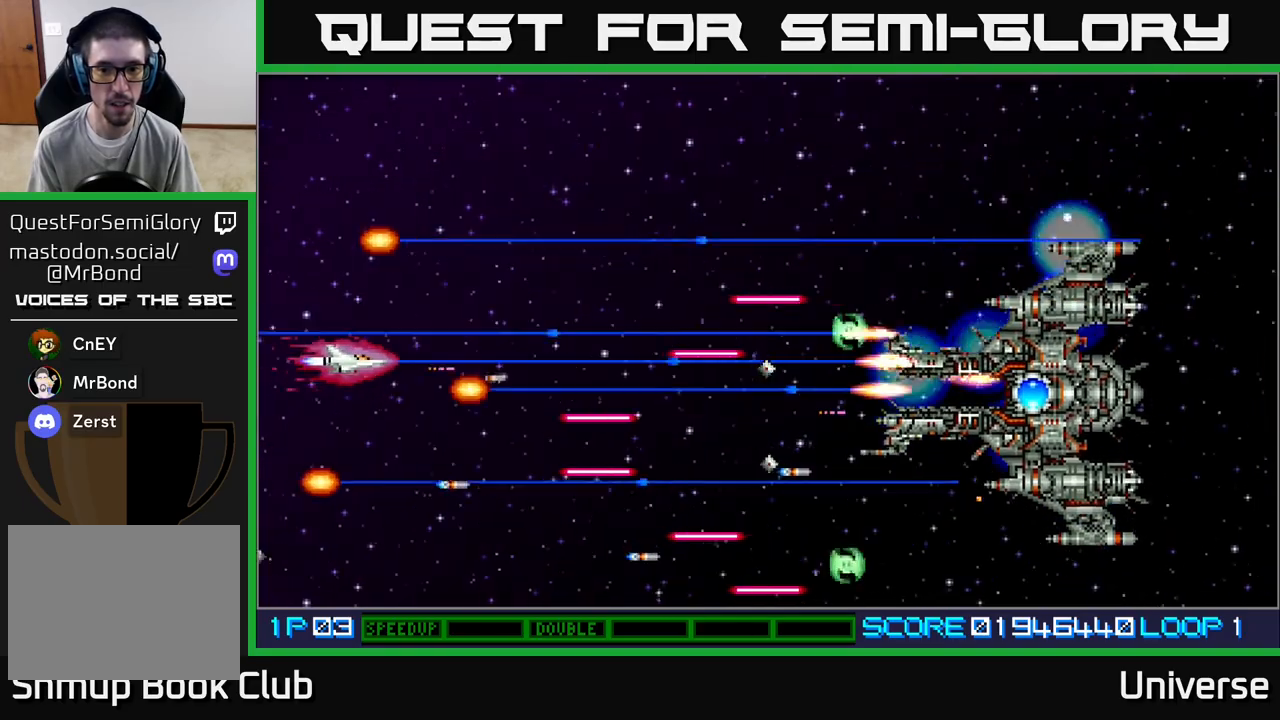
{"buttons": ["A", "DPAD_UP", "DPAD_LEFT"], "left_stick": "center", "events": [[50, "DPAD_LEFT", "up"], [250, "DPAD_UP", "down"], [350, "DPAD_UP", "up"], [467, "DPAD_LEFT", "down"], [467, "DPAD_UP", "down"]]}
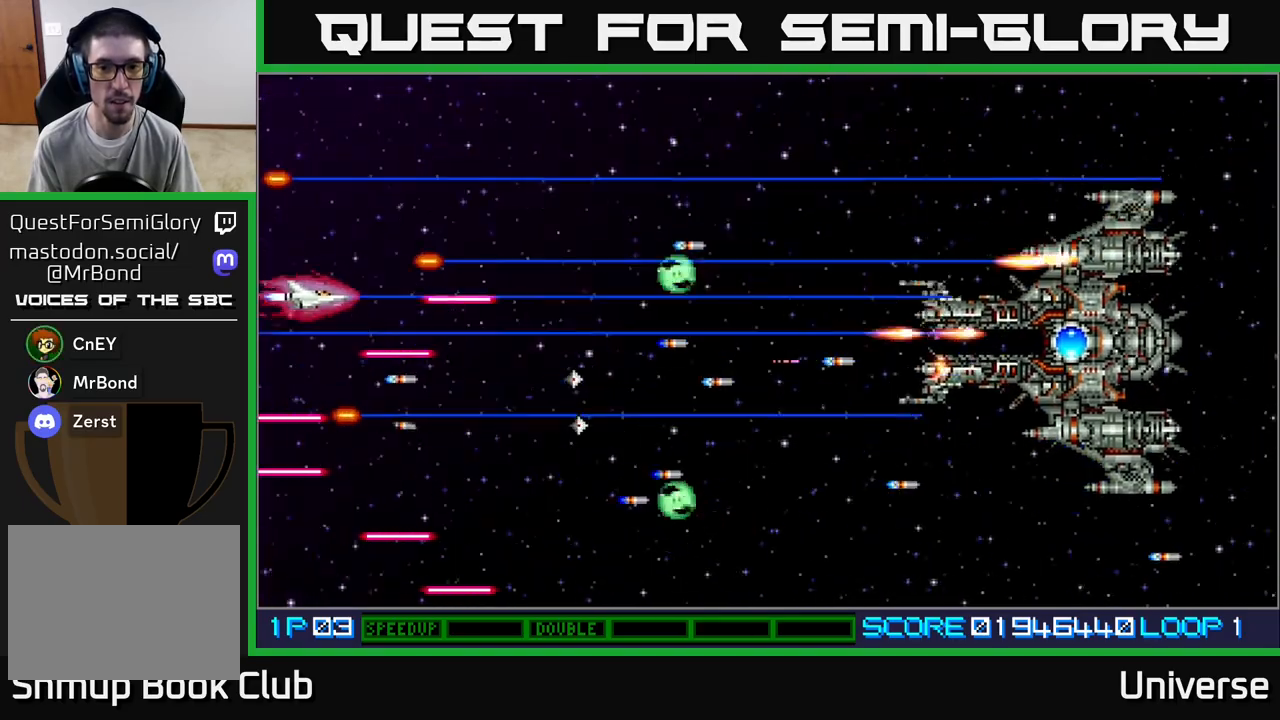
{"buttons": ["A", "DPAD_UP", "DPAD_RIGHT"], "left_stick": "center", "events": [[117, "DPAD_LEFT", "up"], [267, "DPAD_RIGHT", "down"]]}
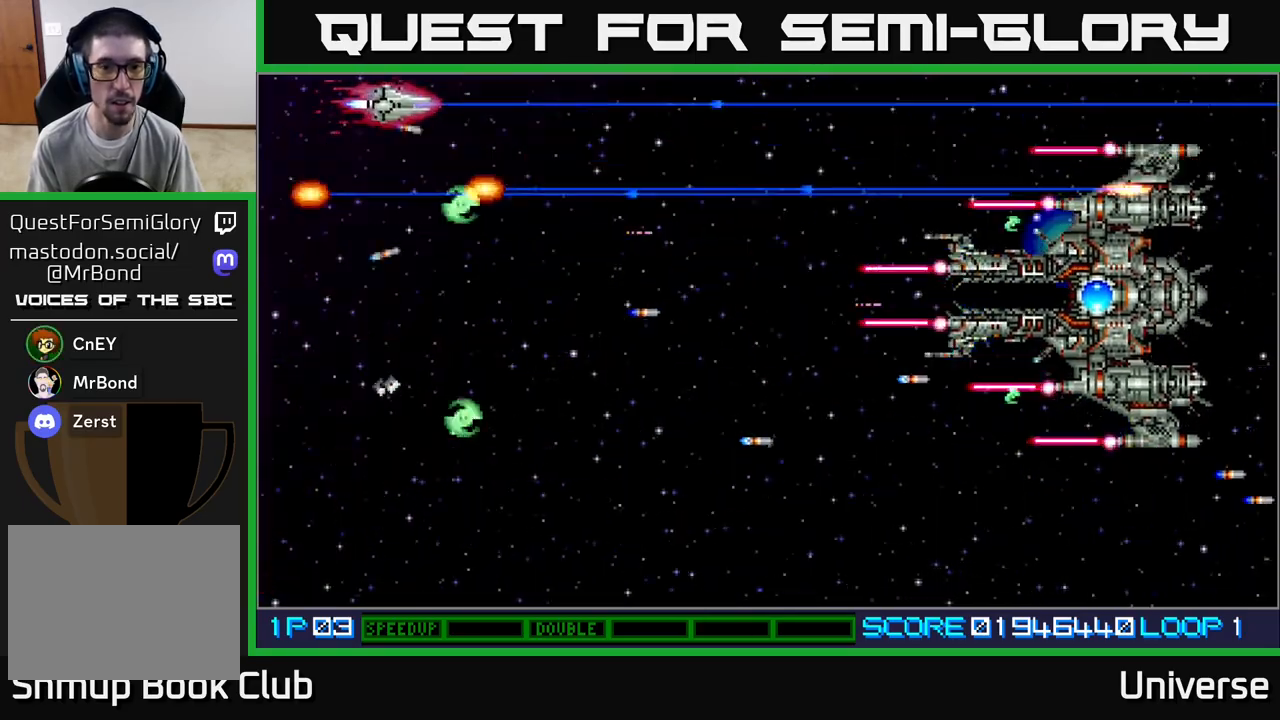
{"buttons": ["A", "DPAD_DOWN", "DPAD_LEFT"], "left_stick": "center", "events": [[33, "DPAD_UP", "up"], [117, "DPAD_DOWN", "down"], [200, "DPAD_RIGHT", "up"], [283, "DPAD_LEFT", "down"]]}
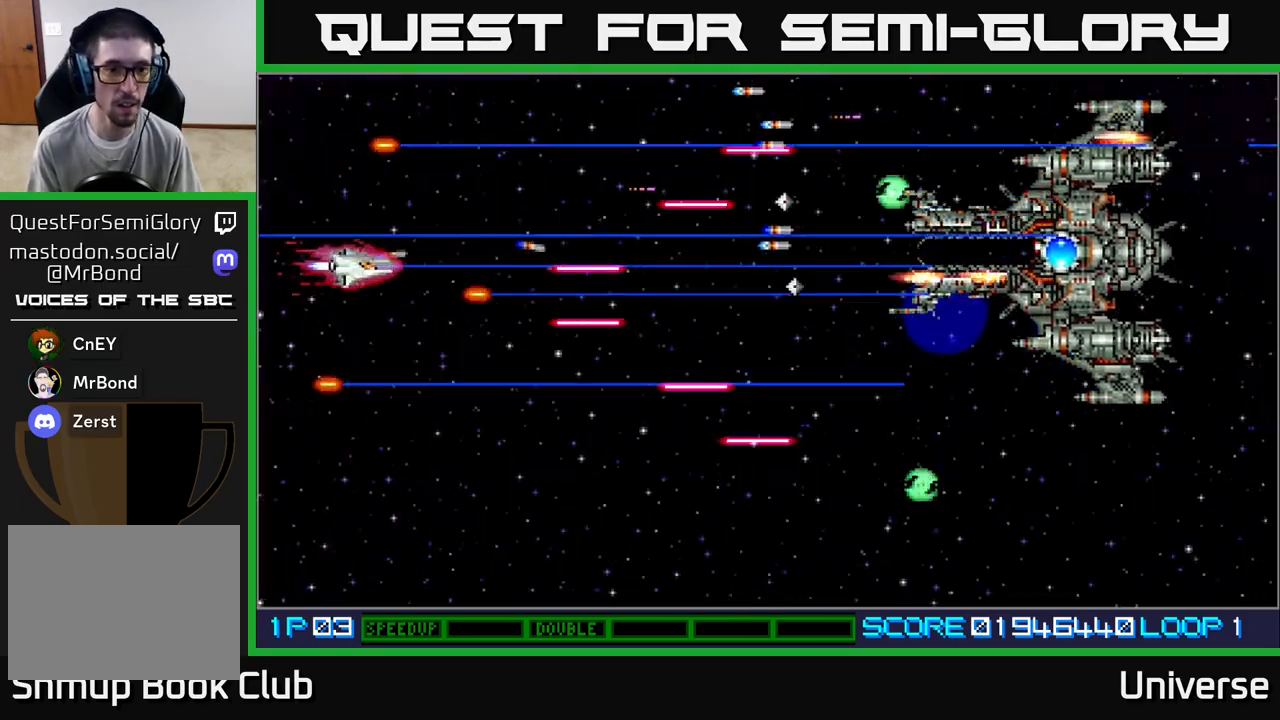
{"buttons": ["A", "DPAD_UP"], "left_stick": "center", "events": [[250, "DPAD_LEFT", "up"], [350, "DPAD_DOWN", "up"], [500, "DPAD_UP", "down"]]}
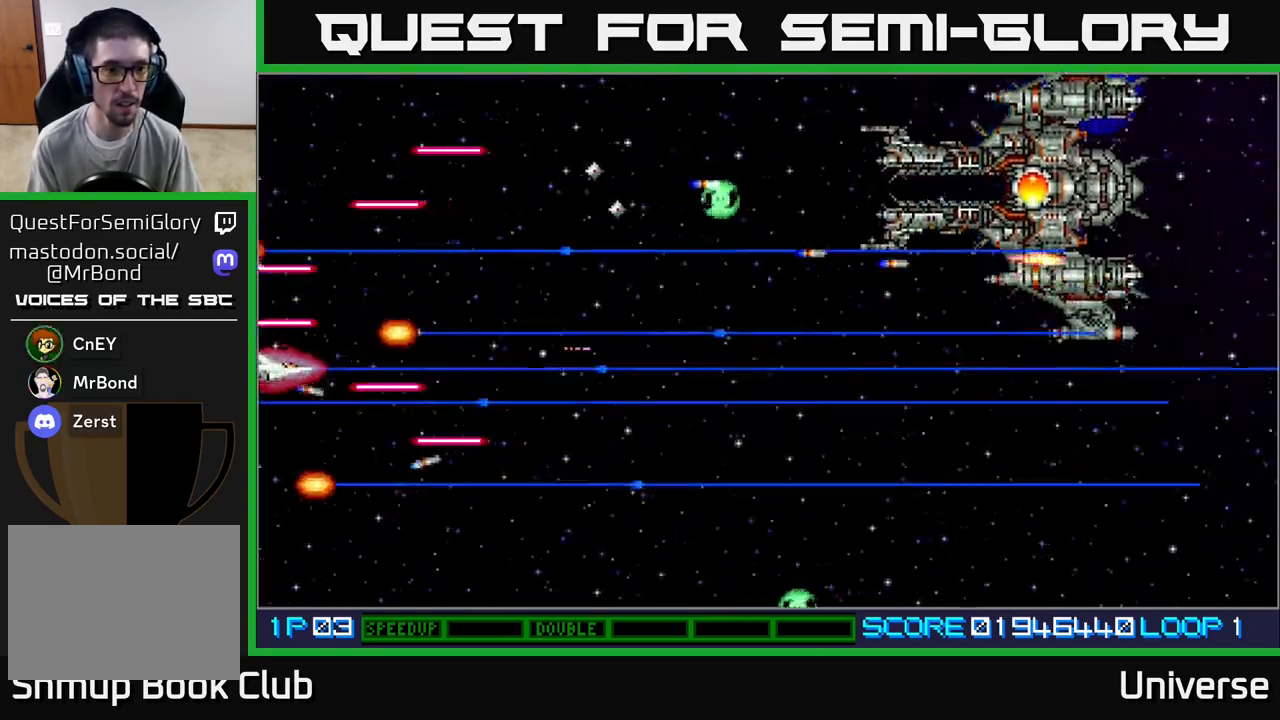
{"buttons": ["A", "DPAD_RIGHT"], "left_stick": "center", "events": [[117, "DPAD_RIGHT", "down"], [150, "DPAD_UP", "up"], [267, "DPAD_UP", "down"], [367, "DPAD_UP", "up"], [400, "DPAD_DOWN", "down"], [500, "DPAD_DOWN", "up"]]}
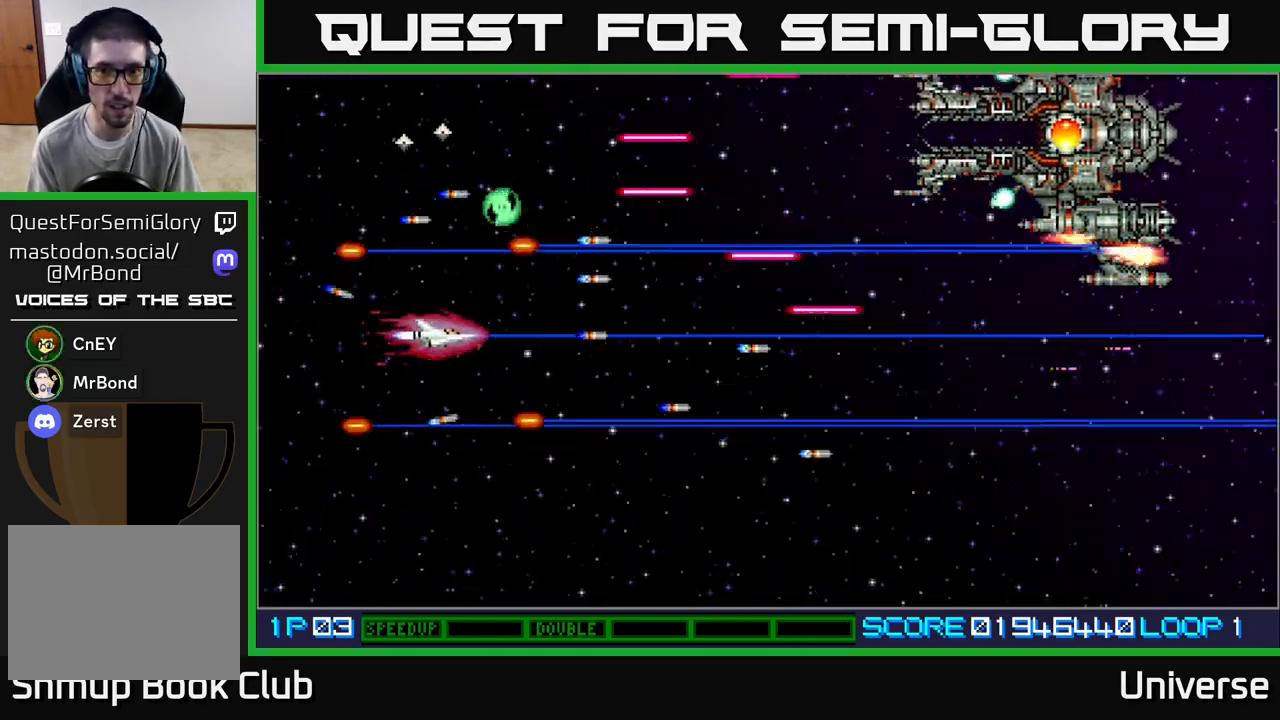
{"buttons": ["A", "DPAD_DOWN"], "left_stick": "center", "events": [[67, "DPAD_UP", "down"], [117, "DPAD_RIGHT", "up"], [250, "DPAD_LEFT", "down"], [267, "DPAD_UP", "up"], [333, "DPAD_DOWN", "down"], [483, "DPAD_LEFT", "up"]]}
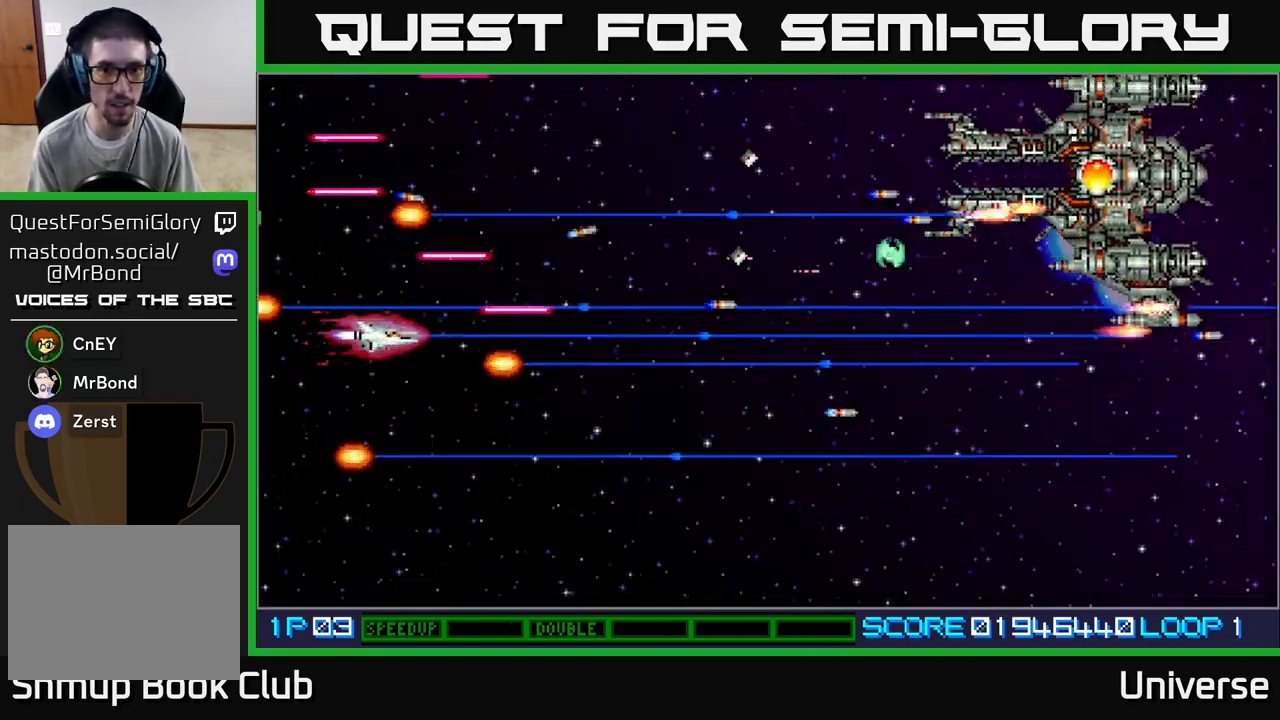
{"buttons": ["A", "DPAD_UP"], "left_stick": "center", "events": [[150, "DPAD_RIGHT", "down"], [217, "DPAD_DOWN", "up"], [267, "DPAD_UP", "down"], [367, "DPAD_RIGHT", "up"]]}
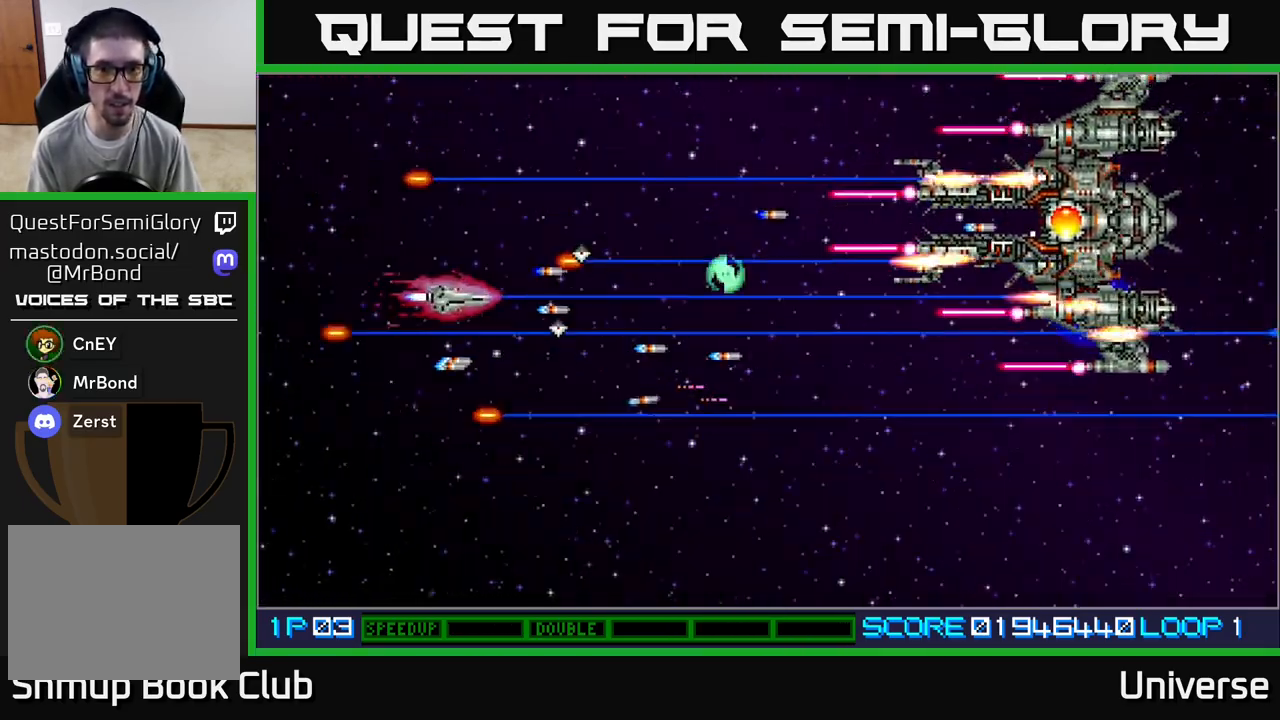
{"buttons": ["A"], "left_stick": "center", "events": [[17, "DPAD_LEFT", "down"], [100, "DPAD_UP", "up"], [317, "DPAD_LEFT", "up"], [333, "DPAD_UP", "down"], [400, "DPAD_UP", "up"]]}
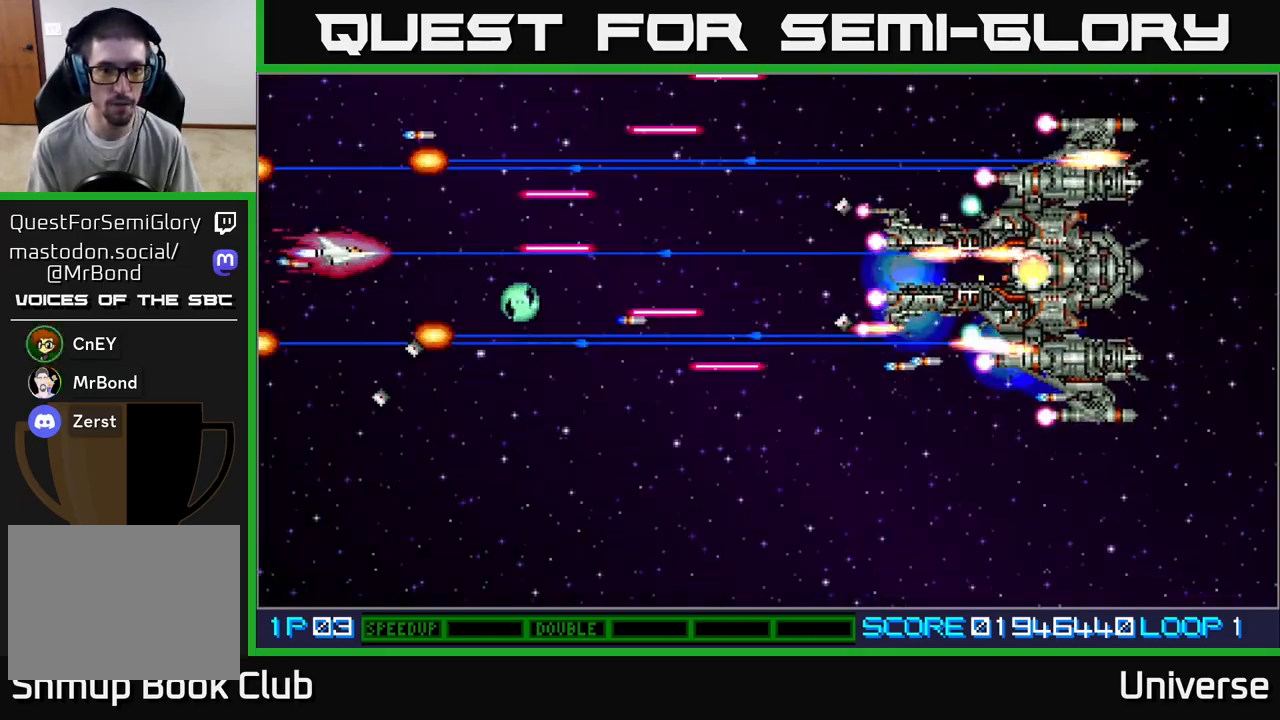
{"buttons": ["A", "DPAD_DOWN", "DPAD_LEFT"], "left_stick": "center", "events": [[150, "DPAD_DOWN", "down"], [333, "DPAD_LEFT", "down"]]}
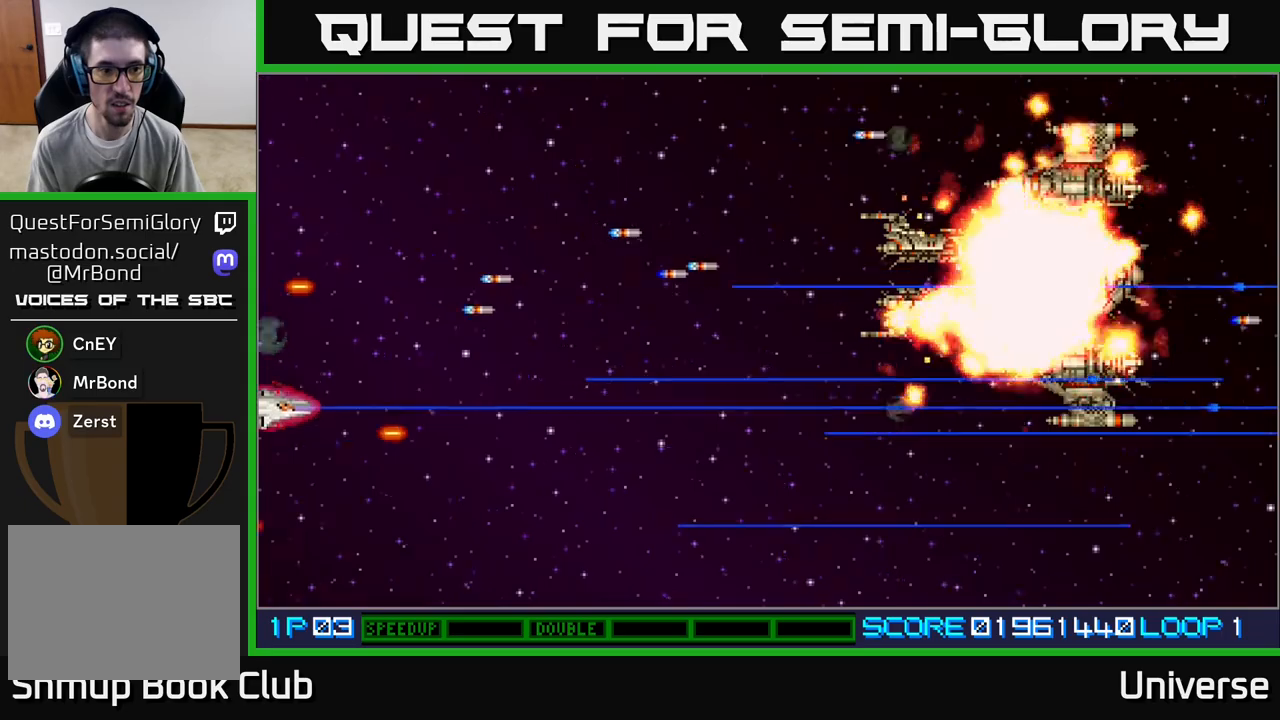
{"buttons": ["A", "DPAD_UP"], "left_stick": "center", "events": [[33, "DPAD_LEFT", "up"], [133, "DPAD_RIGHT", "down"], [183, "DPAD_DOWN", "up"], [283, "DPAD_DOWN", "down"], [367, "DPAD_DOWN", "up"], [500, "DPAD_RIGHT", "up"], [500, "DPAD_UP", "down"]]}
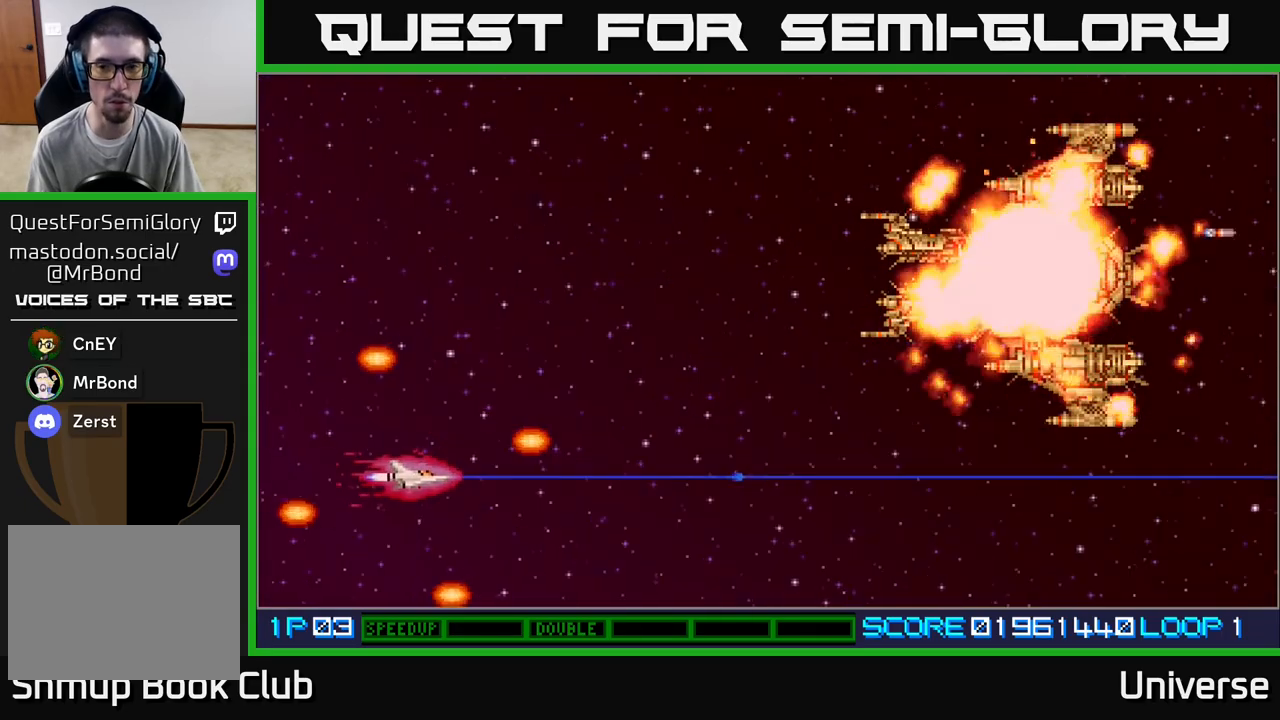
{"buttons": [], "left_stick": "center", "events": [[167, "A", "up"], [167, "DPAD_UP", "up"]]}
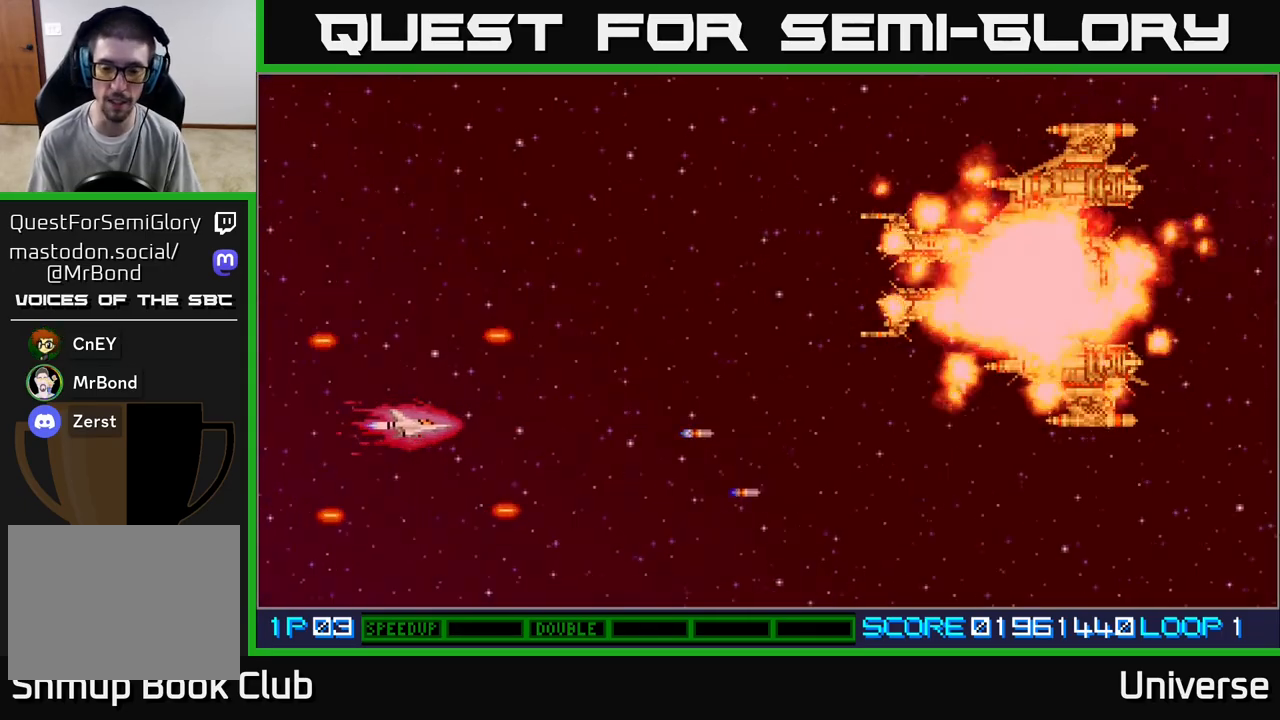
{"buttons": [], "left_stick": "center", "events": [[267, "DPAD_RIGHT", "down"], [400, "DPAD_RIGHT", "up"]]}
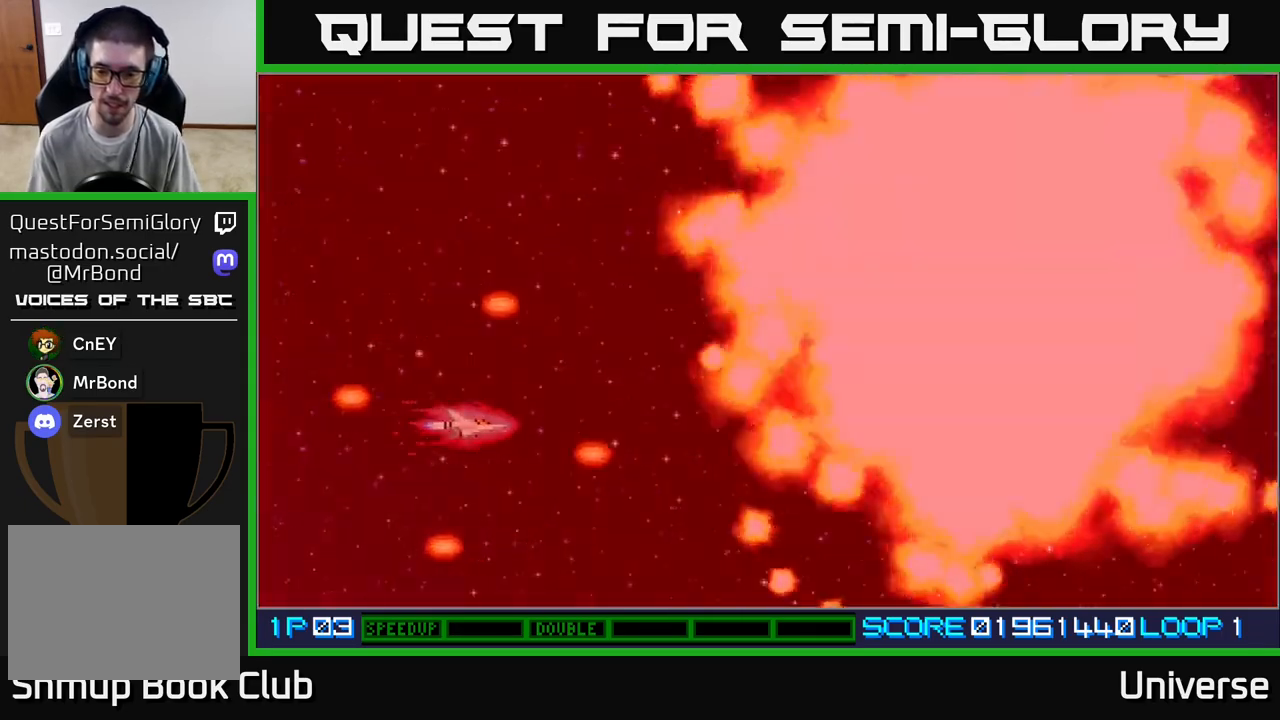
{"buttons": ["DPAD_RIGHT"], "left_stick": "center", "events": [[300, "DPAD_UP", "down"], [333, "DPAD_RIGHT", "down"], [400, "DPAD_UP", "up"]]}
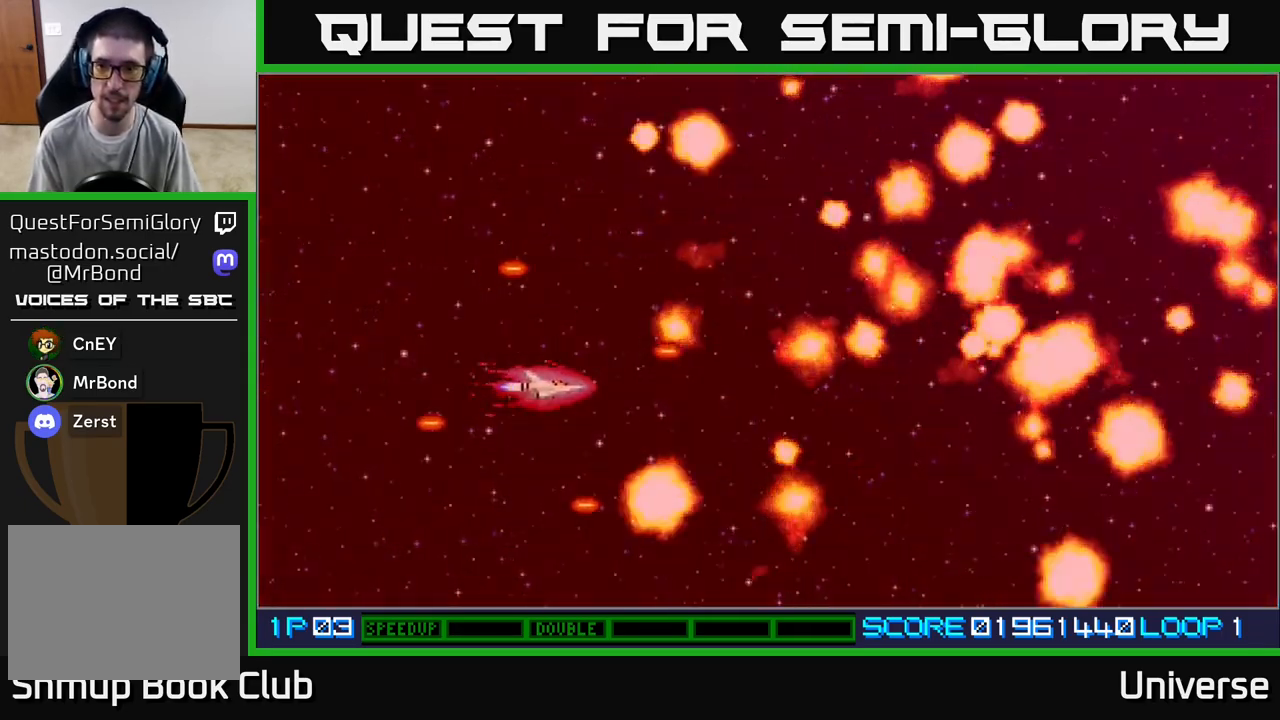
{"buttons": [], "left_stick": "center", "events": [[117, "DPAD_RIGHT", "up"]]}
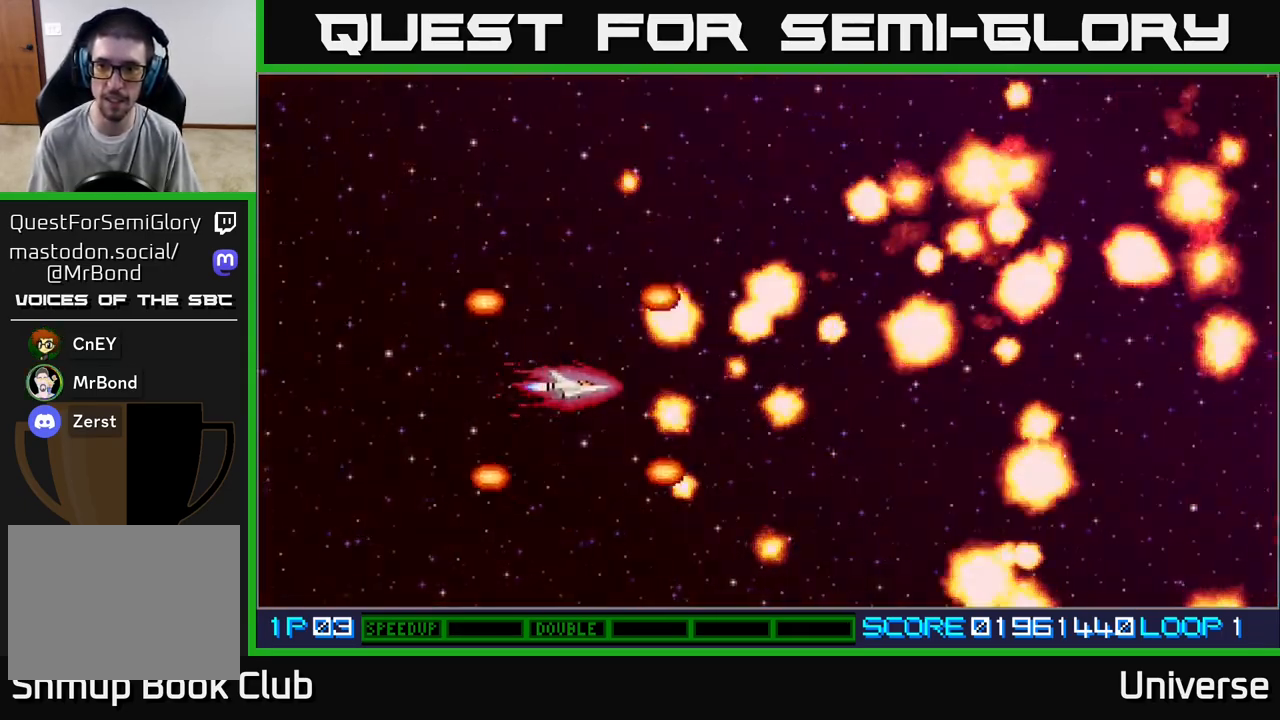
{"buttons": ["DPAD_UP"], "left_stick": "center", "events": [[100, "DPAD_RIGHT", "down"], [333, "DPAD_RIGHT", "up"], [417, "DPAD_UP", "down"]]}